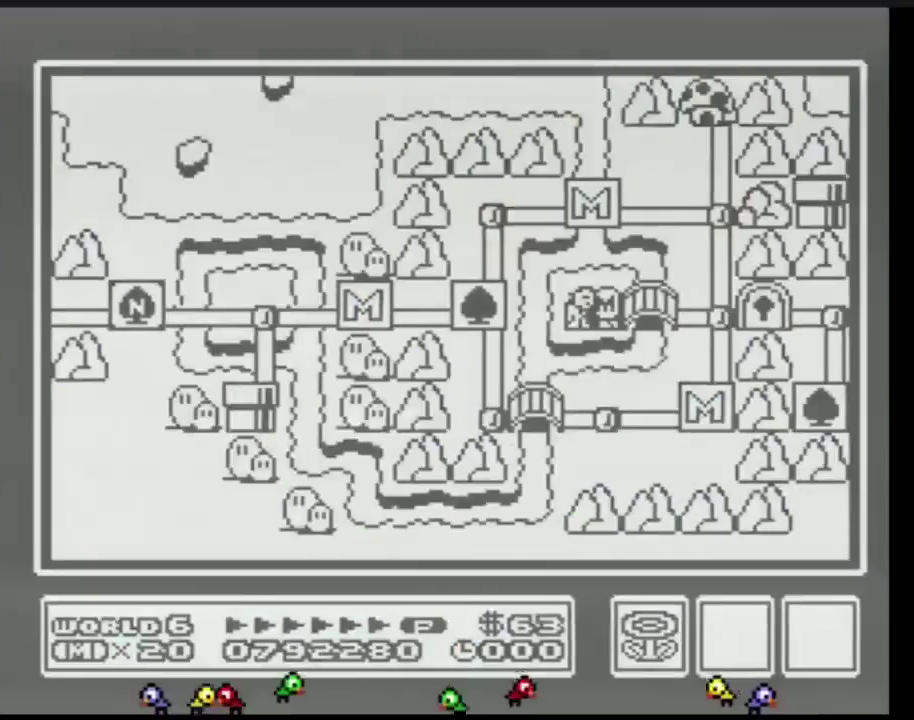
Gameplay with a controller (Nintendo layout); each line is a JSON object with the inputs held at the frame after it. "events" lists button and stick changes between this image and that frame as [ms after this image, input, new state], when the widget could be followed in between. Not read: L3 R3.
{"buttons": ["DPAD_RIGHT"], "events": [[267, "DPAD_RIGHT", "down"]]}
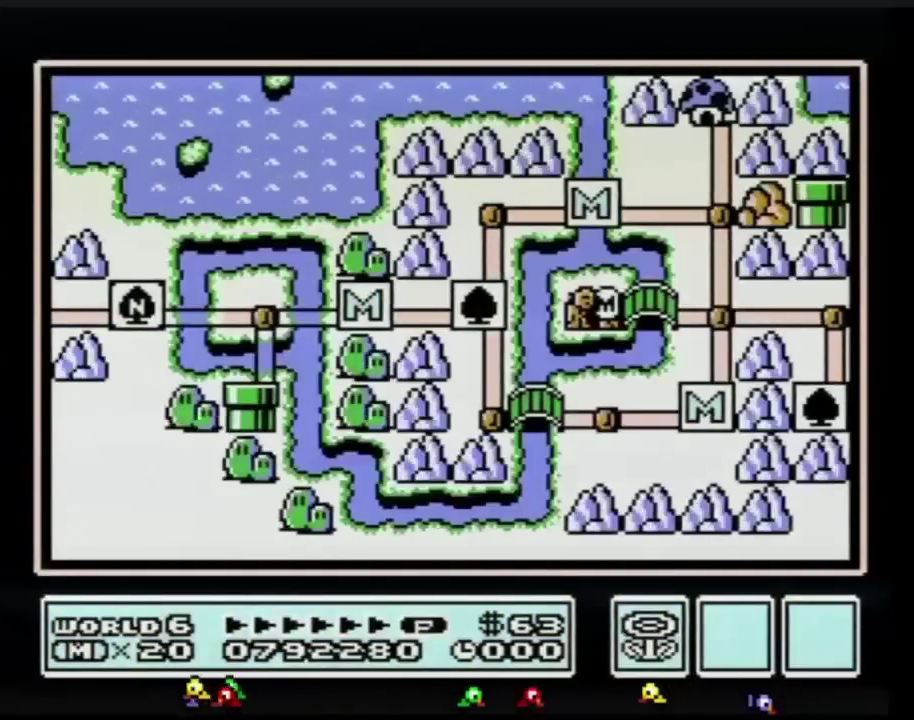
{"buttons": ["DPAD_RIGHT"], "events": []}
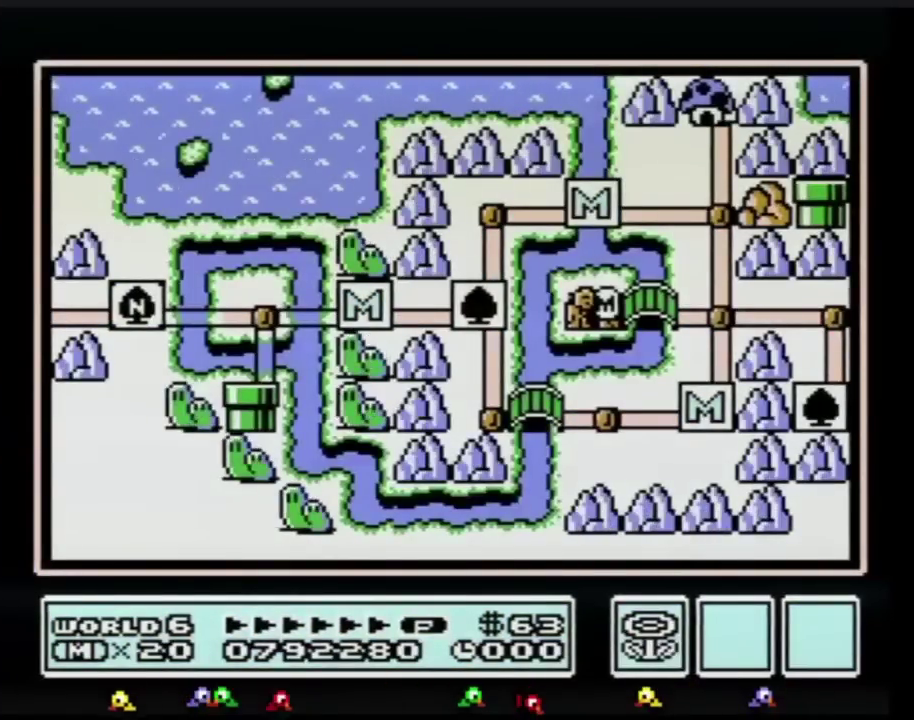
{"buttons": ["DPAD_RIGHT"], "events": []}
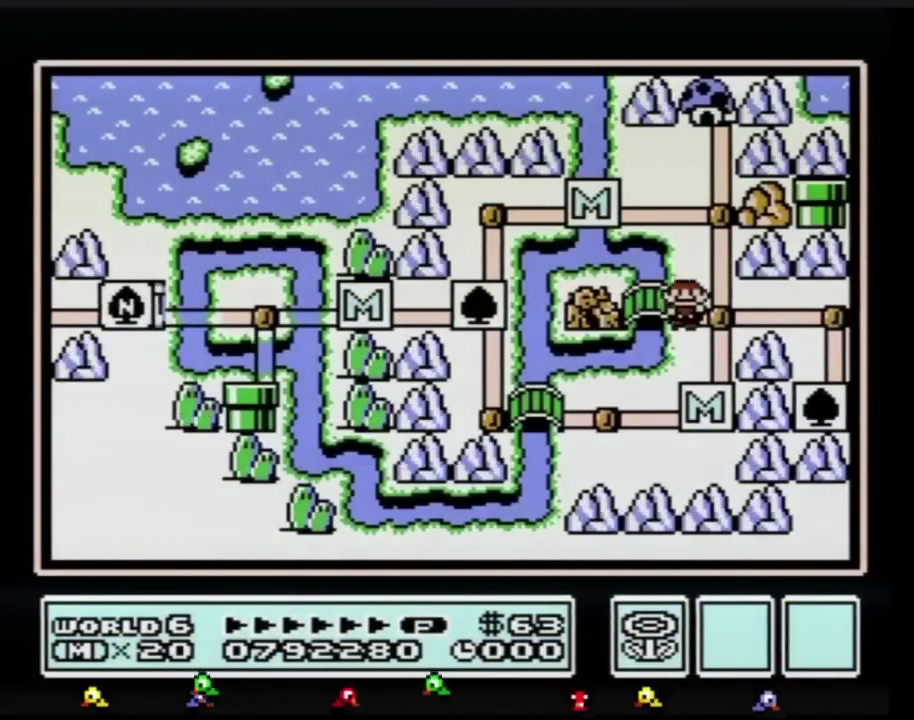
{"buttons": ["DPAD_DOWN"], "events": [[133, "DPAD_RIGHT", "up"], [200, "DPAD_RIGHT", "down"], [484, "DPAD_DOWN", "down"], [484, "DPAD_RIGHT", "up"]]}
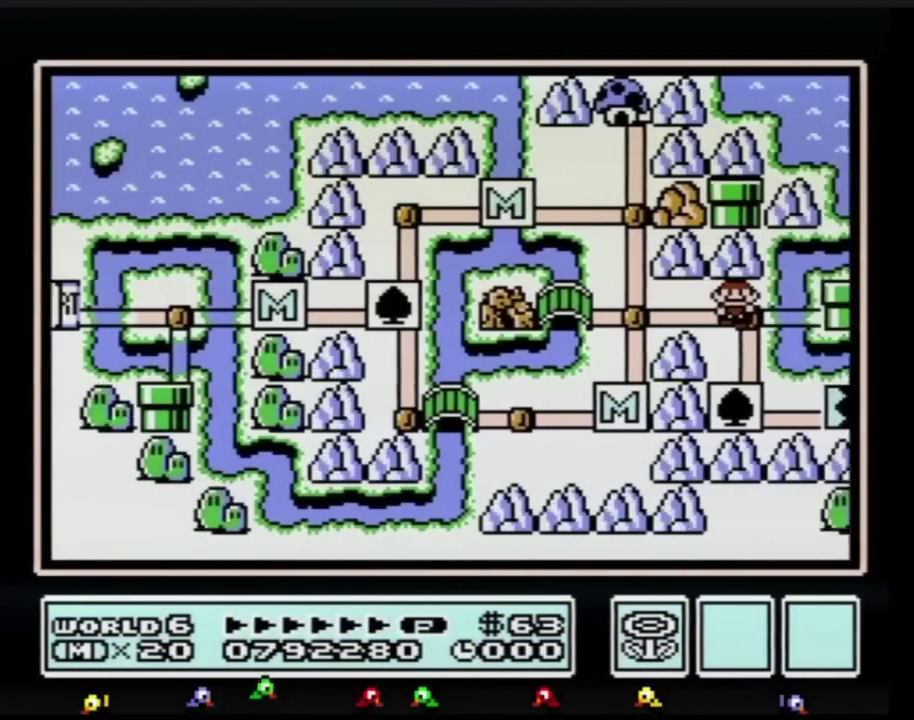
{"buttons": ["DPAD_DOWN"], "events": []}
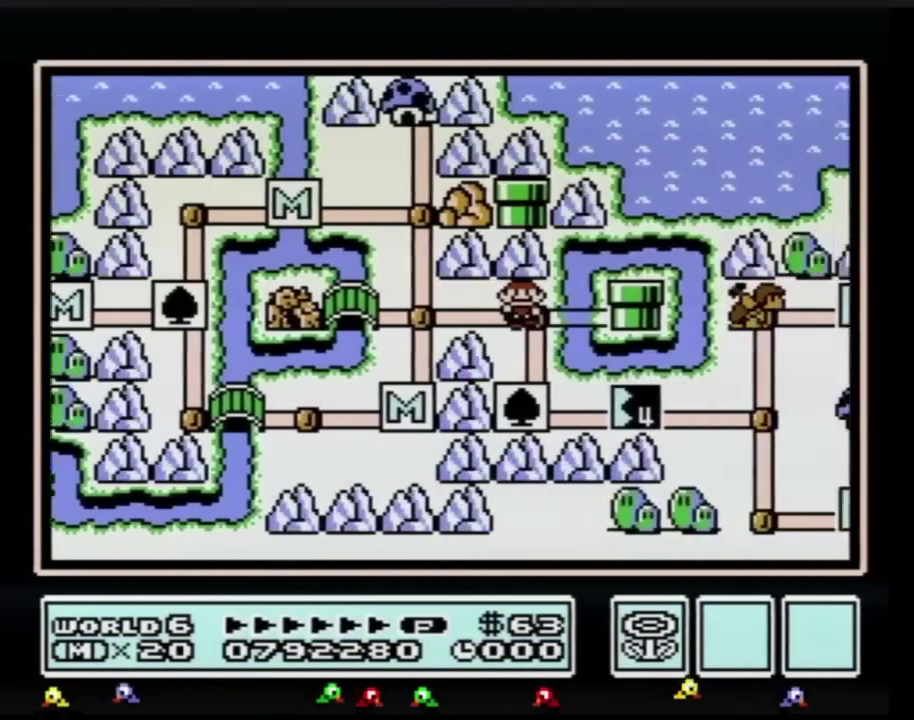
{"buttons": ["DPAD_DOWN"], "events": []}
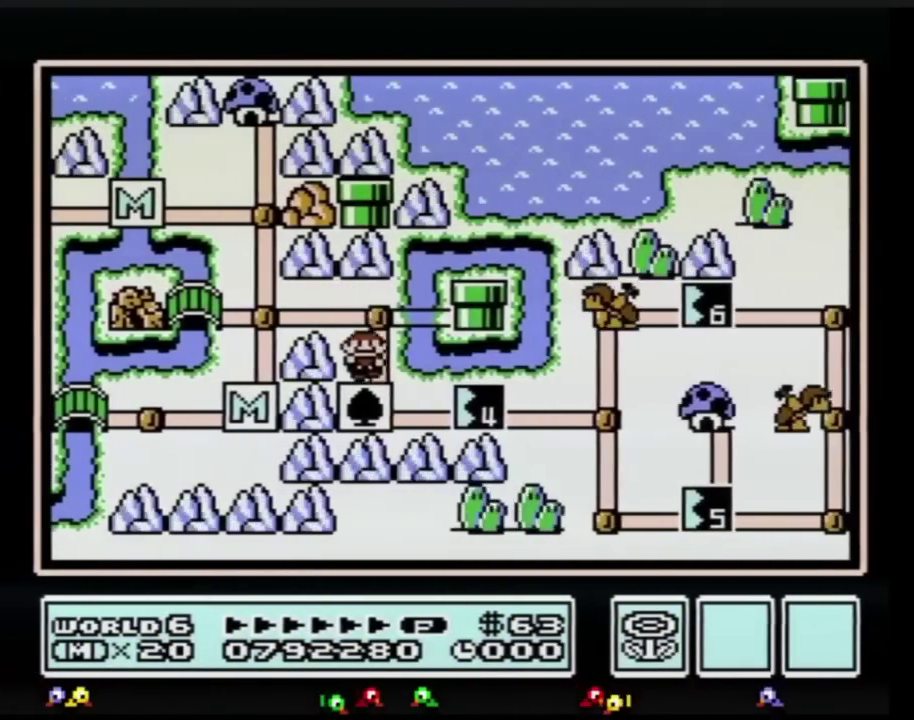
{"buttons": ["DPAD_RIGHT"], "events": [[201, "DPAD_DOWN", "up"], [201, "DPAD_RIGHT", "down"]]}
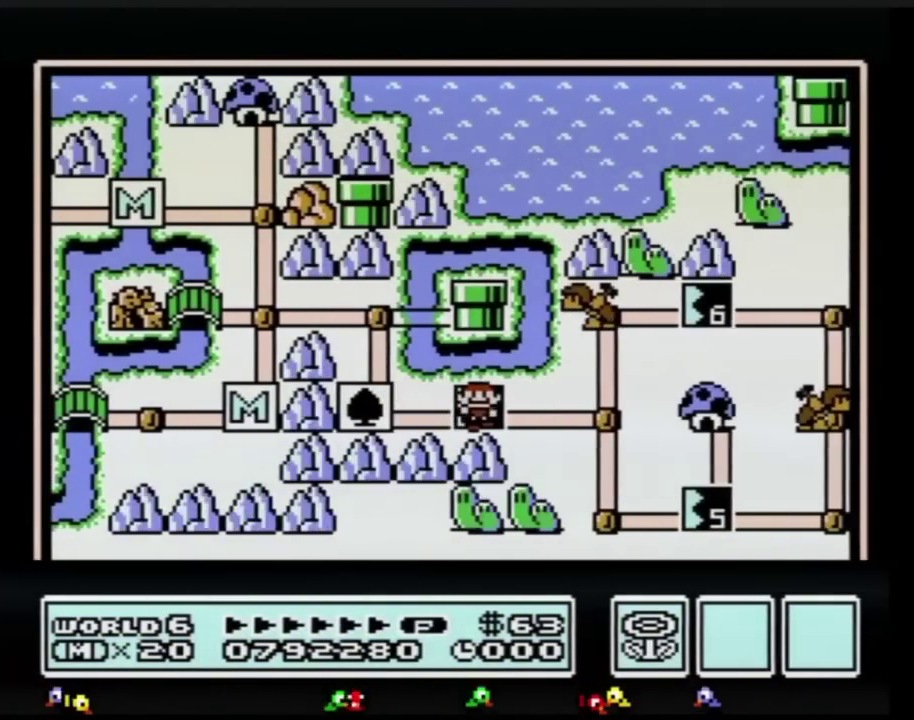
{"buttons": ["DPAD_RIGHT"], "events": []}
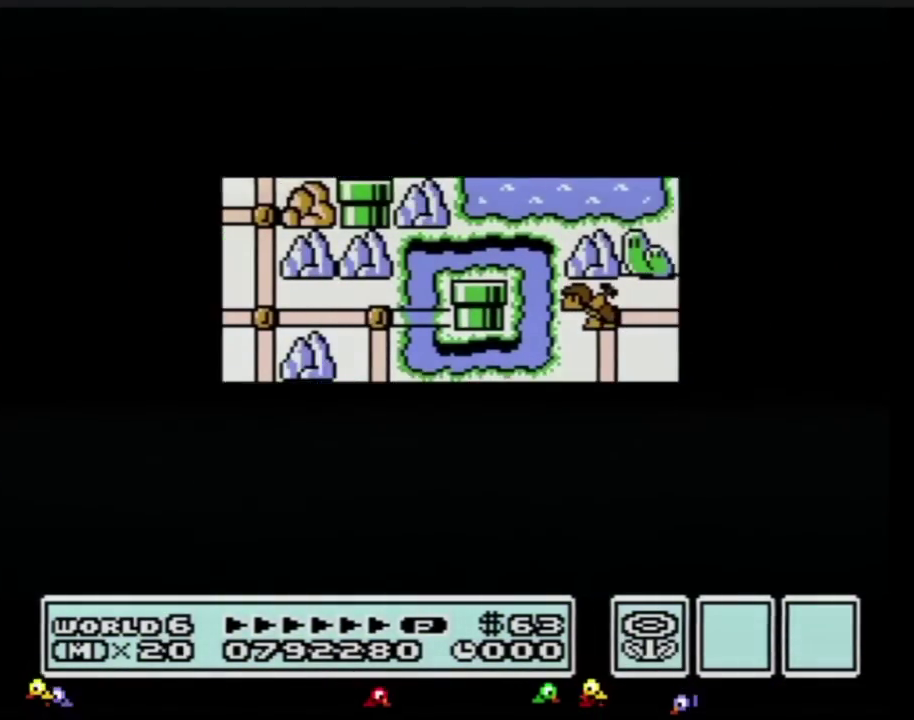
{"buttons": ["DPAD_RIGHT"], "events": []}
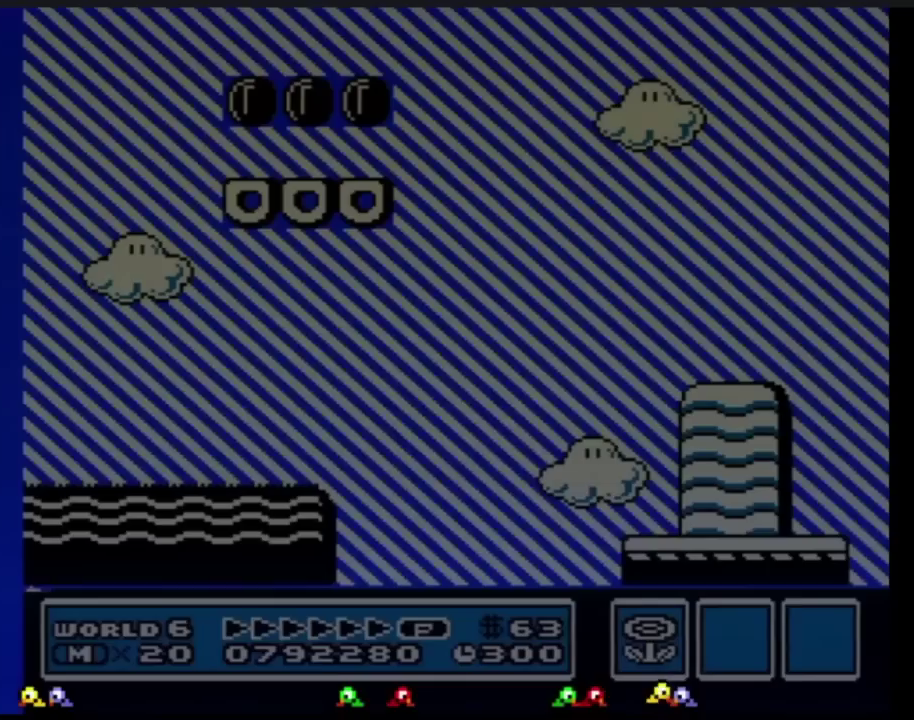
{"buttons": ["B", "DPAD_RIGHT"], "events": [[67, "DPAD_RIGHT", "up"], [117, "B", "down"], [117, "DPAD_RIGHT", "down"]]}
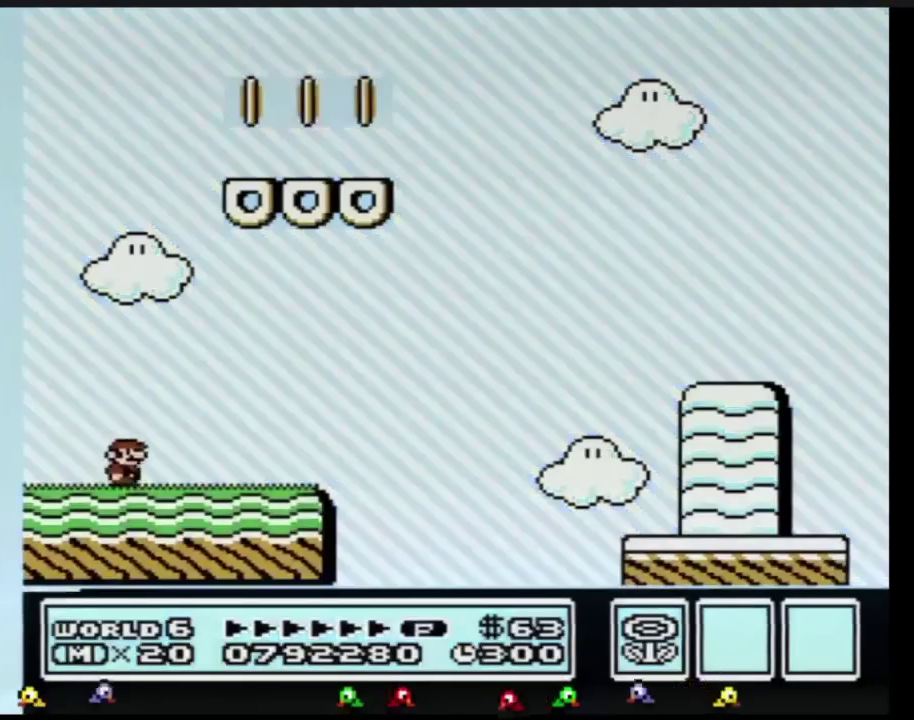
{"buttons": ["B", "DPAD_RIGHT"], "events": []}
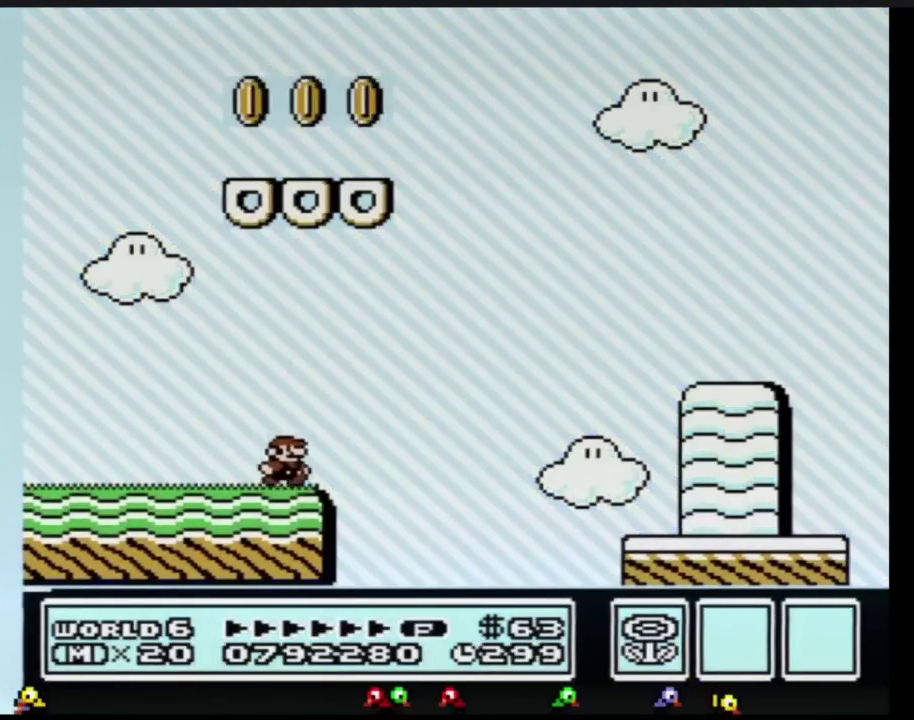
{"buttons": ["B", "DPAD_RIGHT"], "events": [[150, "A", "down"], [500, "A", "up"]]}
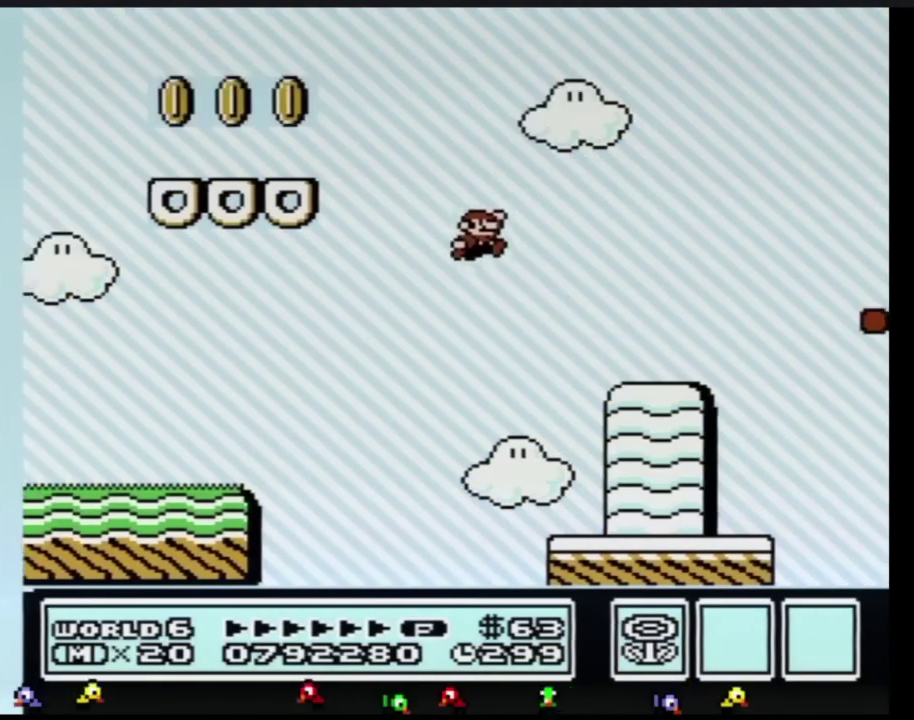
{"buttons": ["A", "B", "DPAD_RIGHT"], "events": [[501, "A", "down"]]}
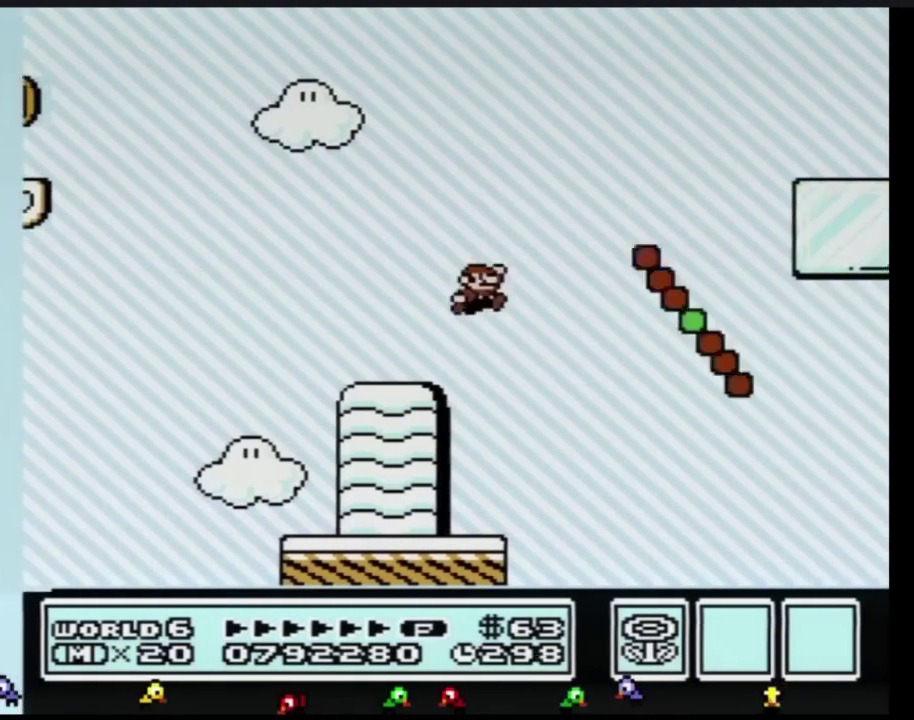
{"buttons": ["B", "DPAD_RIGHT"], "events": [[434, "A", "up"]]}
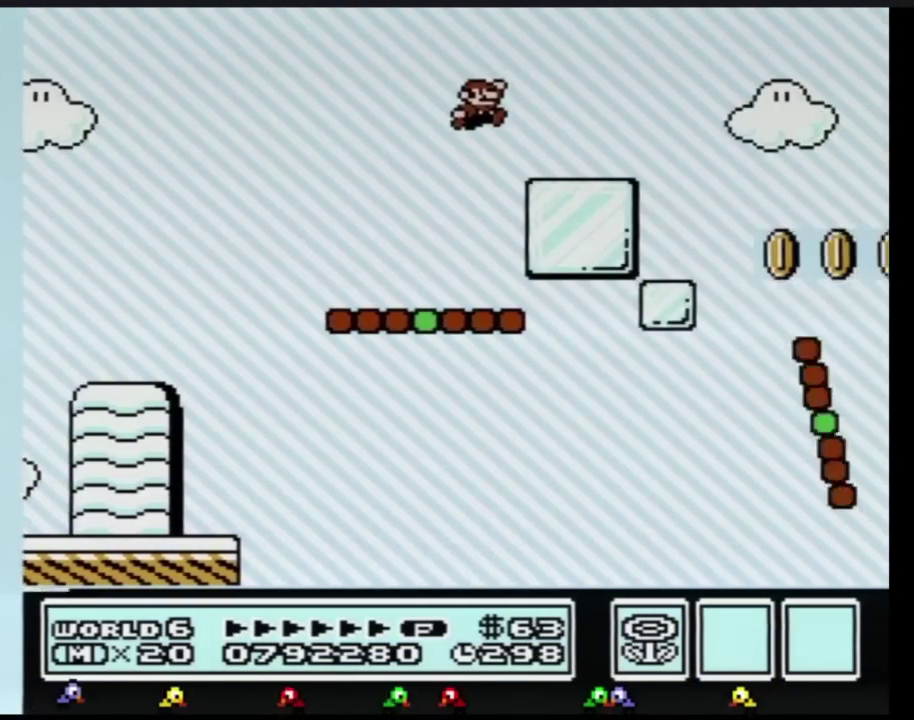
{"buttons": ["A", "B", "DPAD_RIGHT"], "events": [[301, "A", "down"]]}
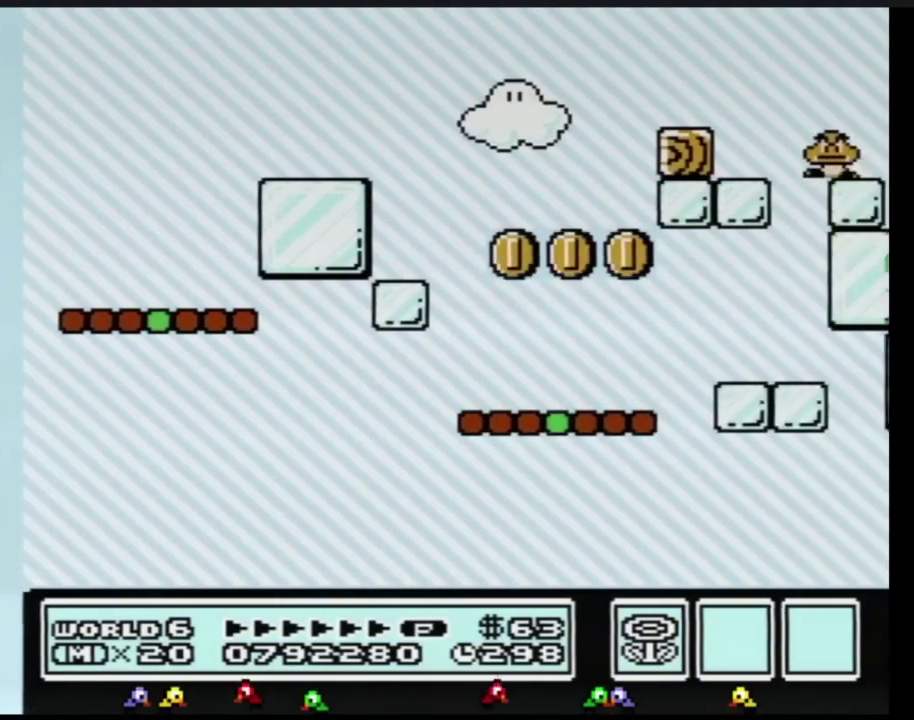
{"buttons": ["B", "DPAD_RIGHT"], "events": [[33, "A", "up"]]}
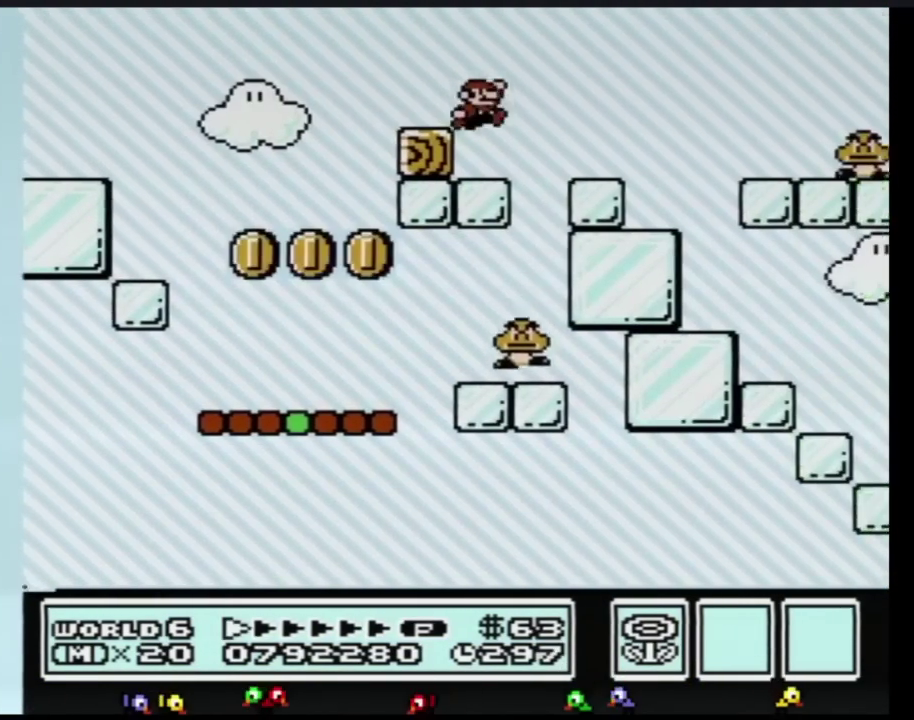
{"buttons": ["B", "DPAD_RIGHT"], "events": []}
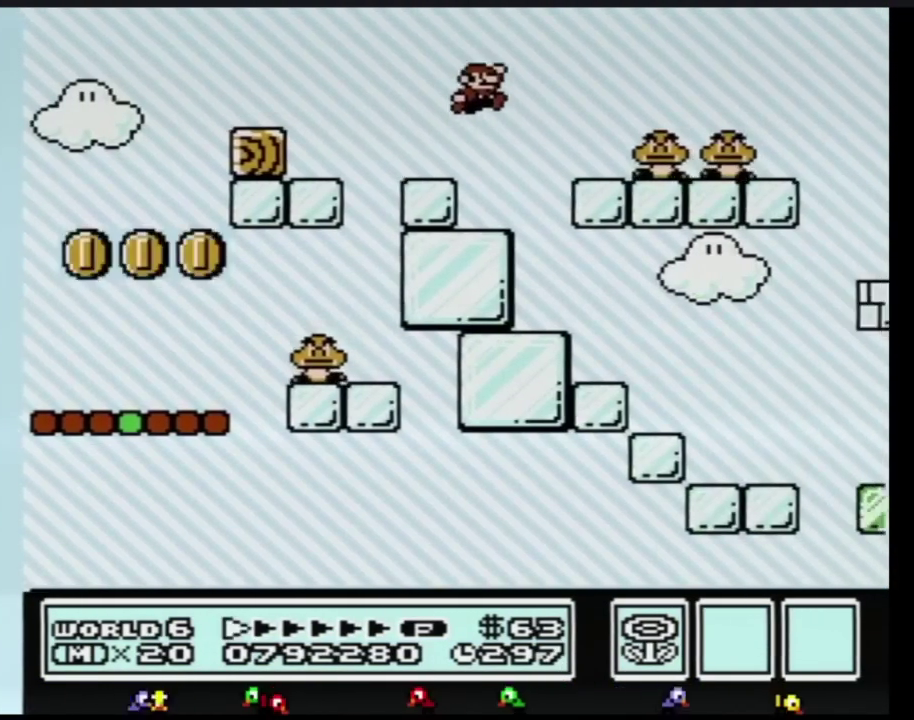
{"buttons": ["A", "B", "DPAD_RIGHT"], "events": [[17, "A", "down"]]}
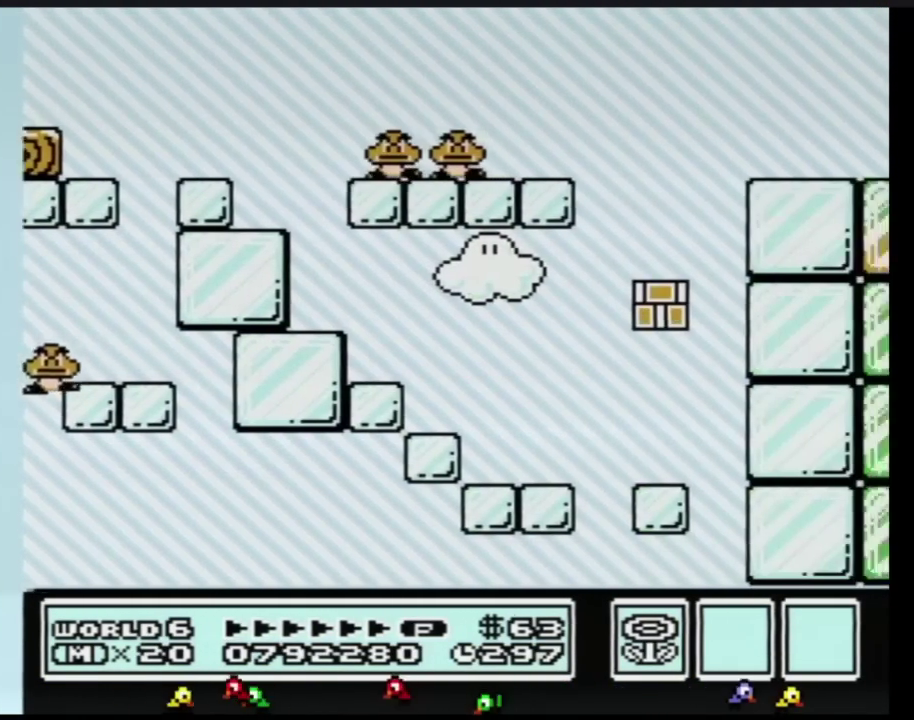
{"buttons": ["A", "B", "DPAD_RIGHT"], "events": []}
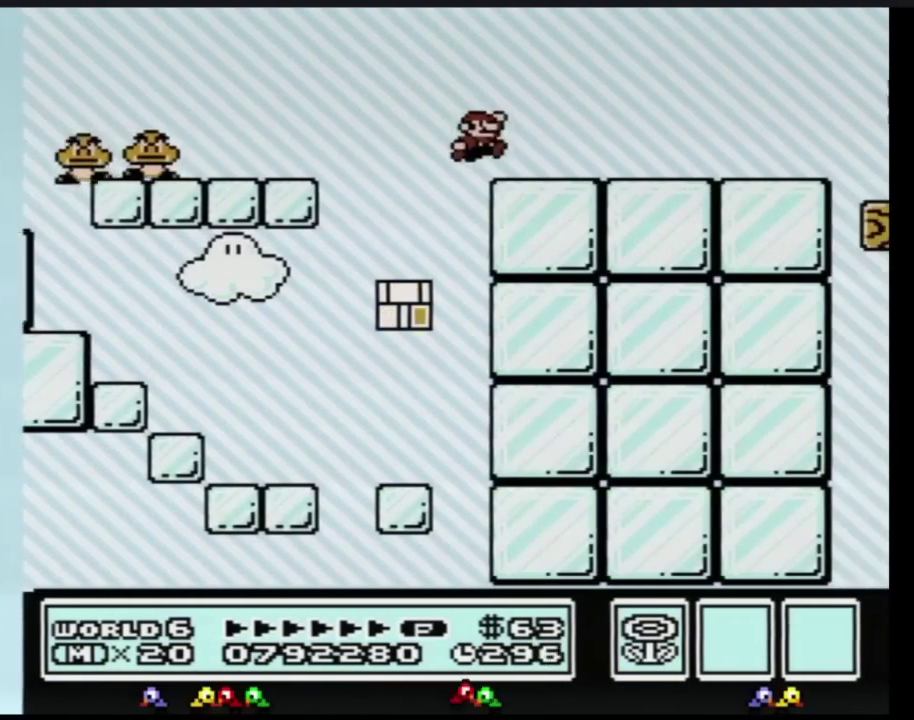
{"buttons": ["B", "DPAD_RIGHT"], "events": [[17, "A", "up"]]}
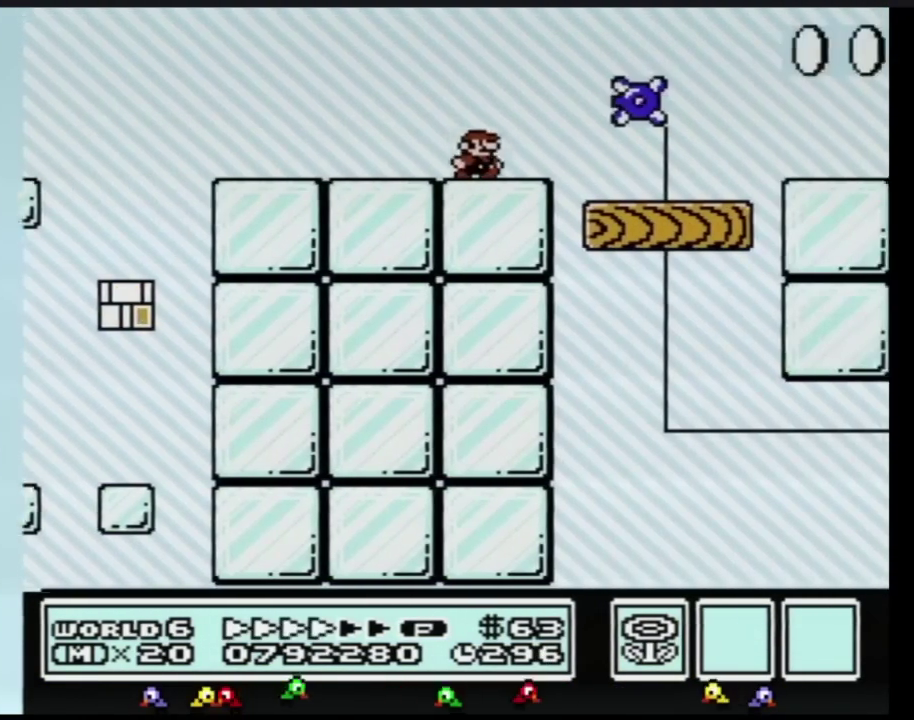
{"buttons": ["B", "DPAD_RIGHT"], "events": []}